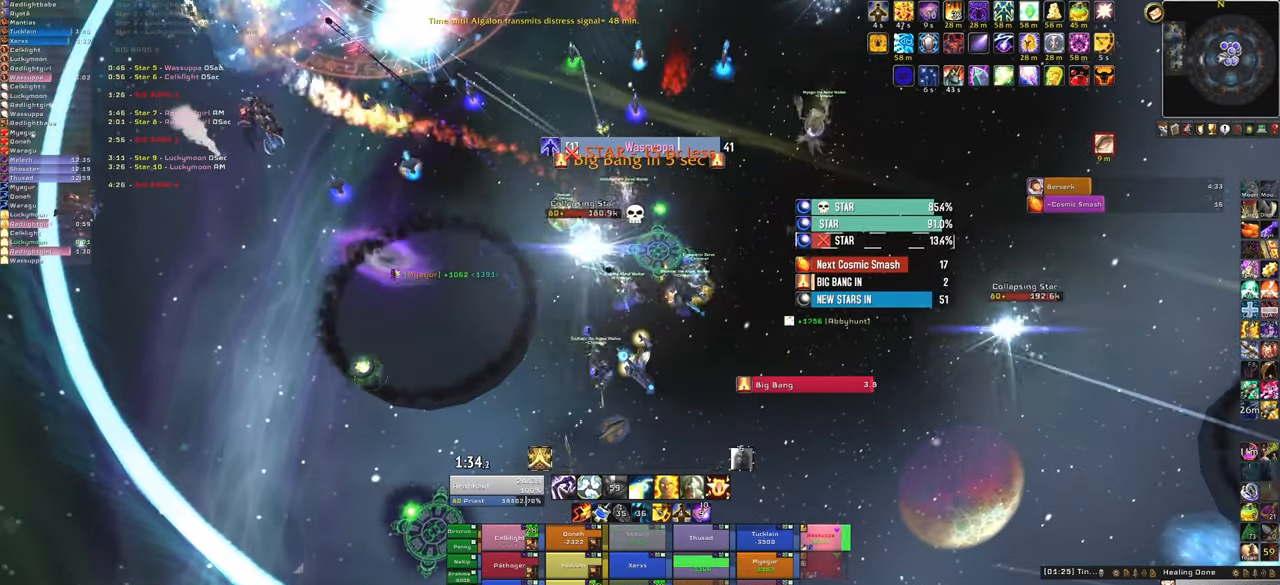
Gameplay with keyboard and mouse; each line is a JSON object with the keys and mouse buttons held at the frame after it. "events" lists presses ("down") and releases ("up") of "1", "2", "3", "4", "5", "a", "alt", "b", "c", "ctrl", "d", "e", "f", "g", "q", "r", "s", "shift", "space", "t", "tab", "tilde", "v", "w", "x", "z", "mouse_left", "mouse_wheel", "mouse_right", "mouse_mb4" and "mouse_mb5" between this image and that frame as [ms after this image, input, new state], when the widget could be followed in between. "mouse_left", "mouse_wheel", "mouse_right", "mouse_mb4", "mouse_mb5" = the "left", "wheel", "right", "mb4", "mb5" buttons of the "mouse" list. No other keys are recorded. "wheel" means that the mouse wheel is clicked or scrolled. Mouse movement is not recorded.
{"keys": [], "mouse": [], "events": []}
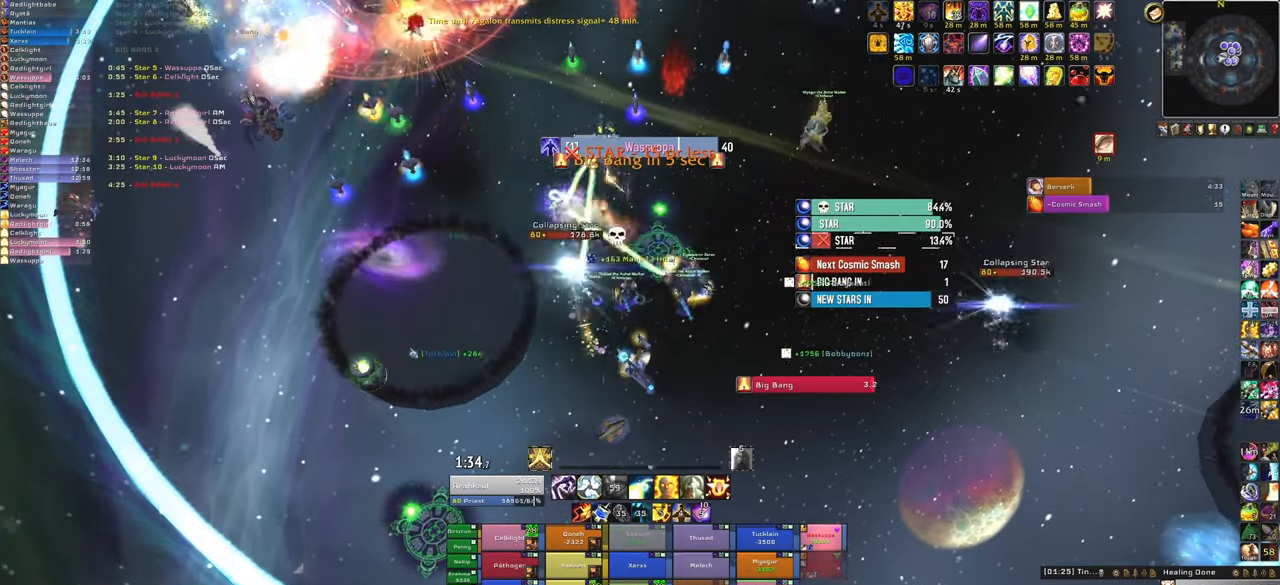
{"keys": [], "mouse": ["right"], "events": [[134, "3", "down"], [301, "3", "up"], [468, "mouse_right", "down"]]}
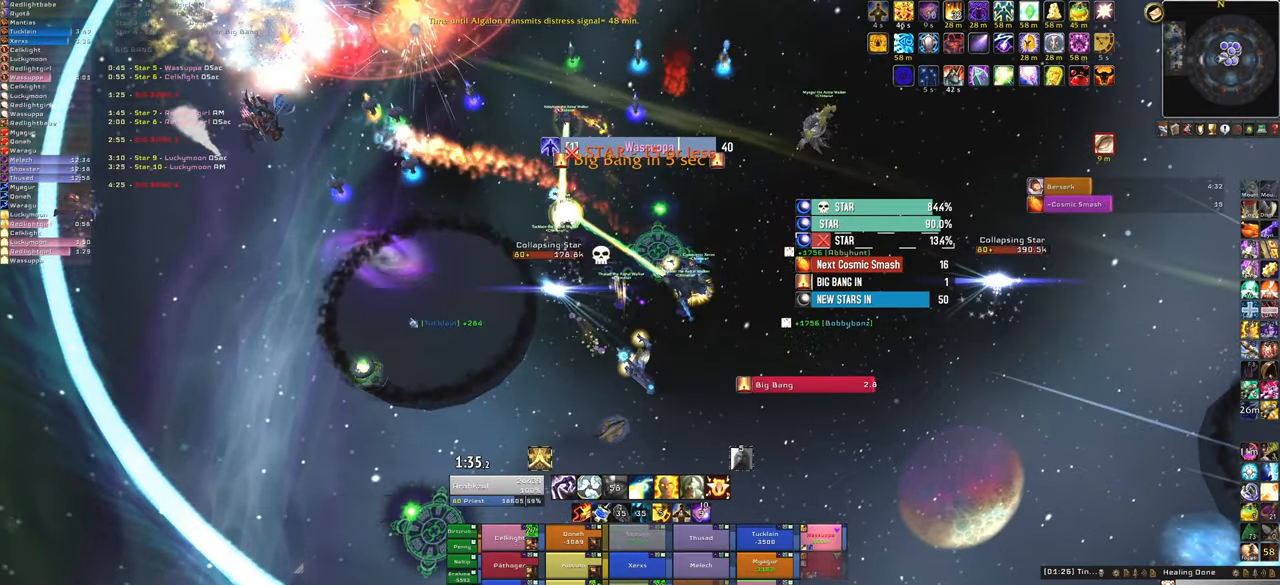
{"keys": ["w"], "mouse": ["right"], "events": [[67, "d", "down"], [233, "w", "down"], [334, "d", "up"]]}
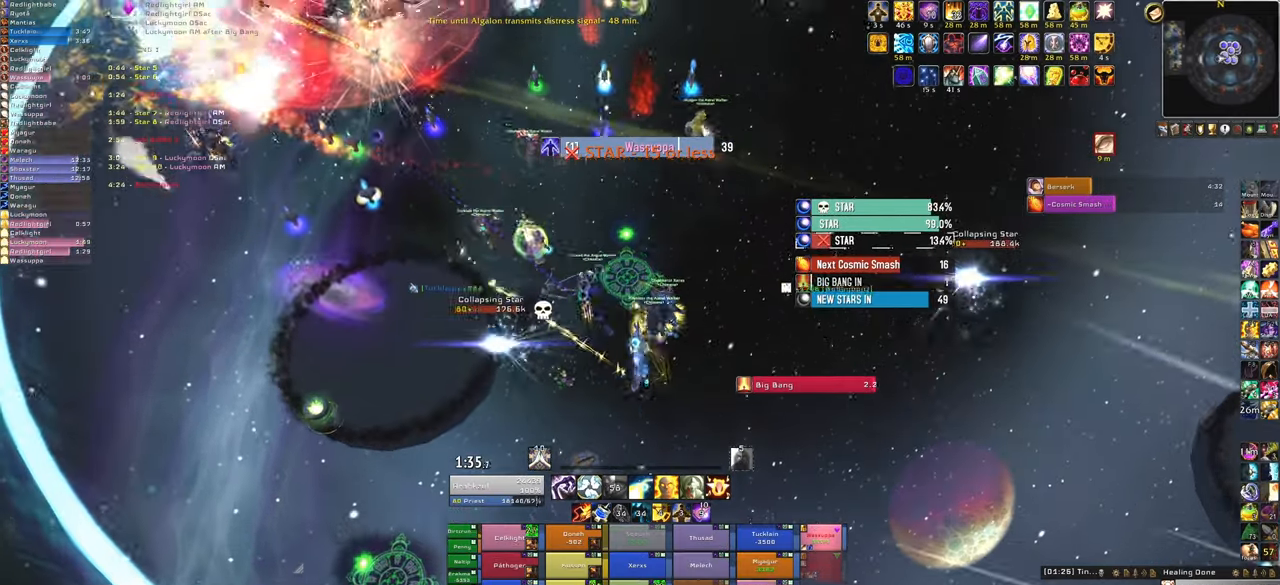
{"keys": ["w"], "mouse": [], "events": [[67, "d", "down"], [334, "d", "up"], [334, "mouse_right", "up"]]}
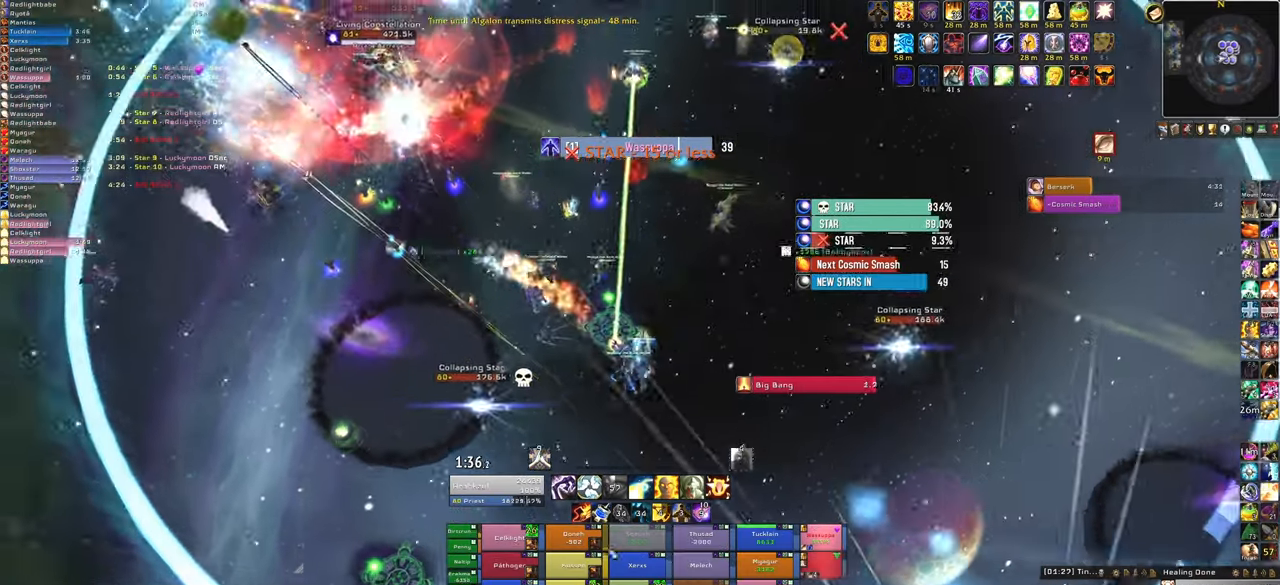
{"keys": ["w"], "mouse": [], "events": [[133, "a", "down"], [233, "a", "up"]]}
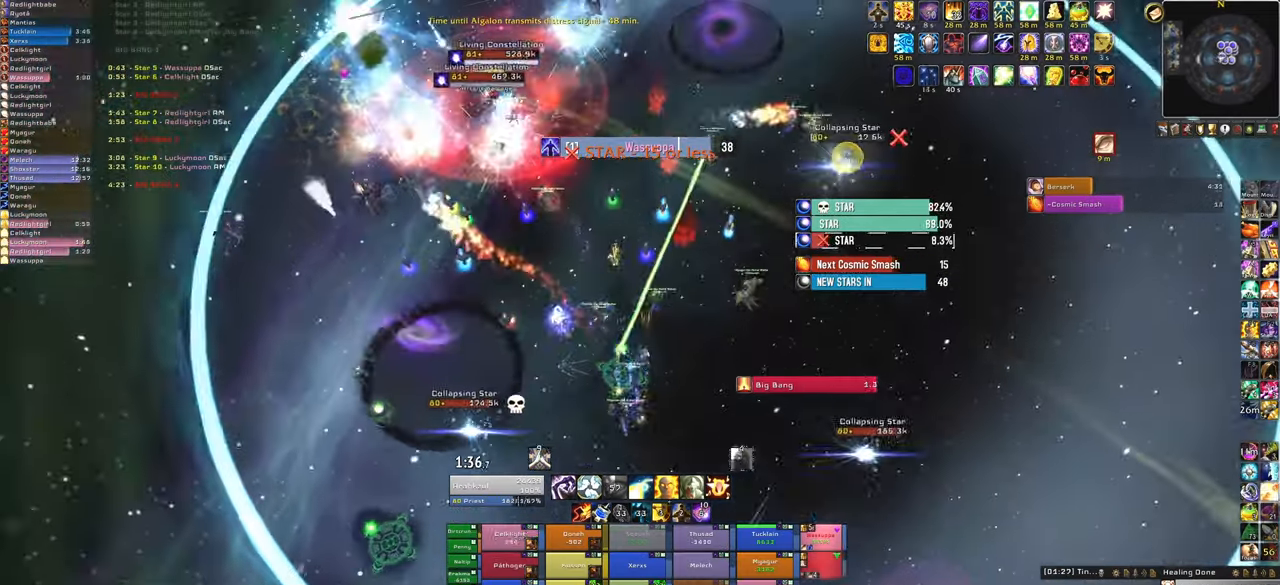
{"keys": [], "mouse": [], "events": [[101, "w", "up"], [234, "q", "down"], [334, "q", "up"]]}
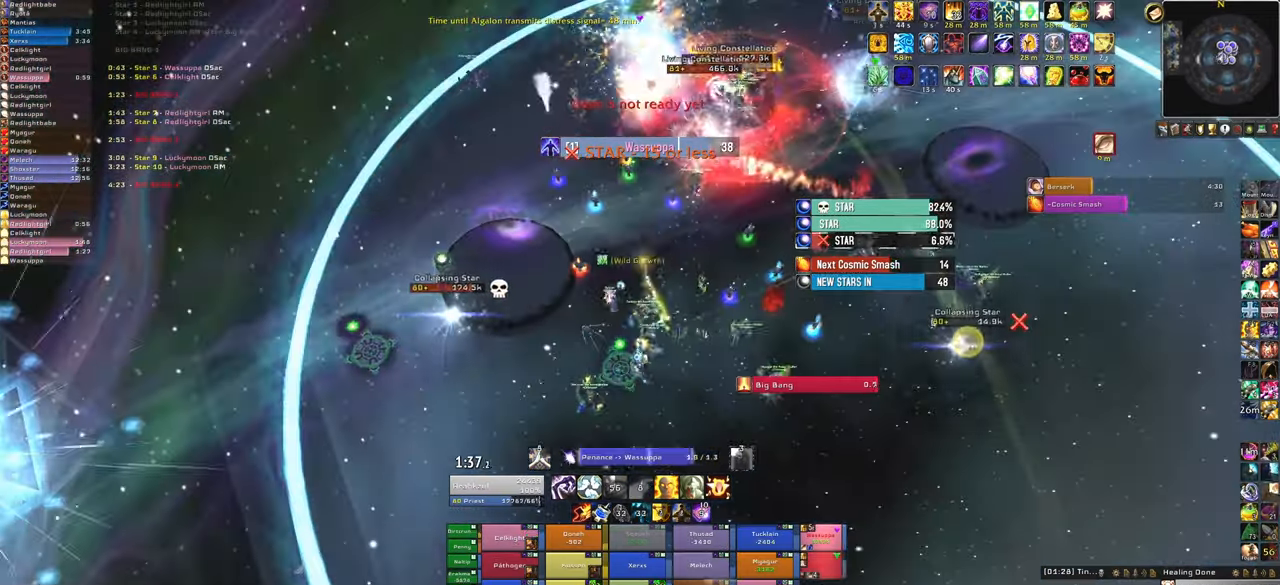
{"keys": [], "mouse": [], "events": []}
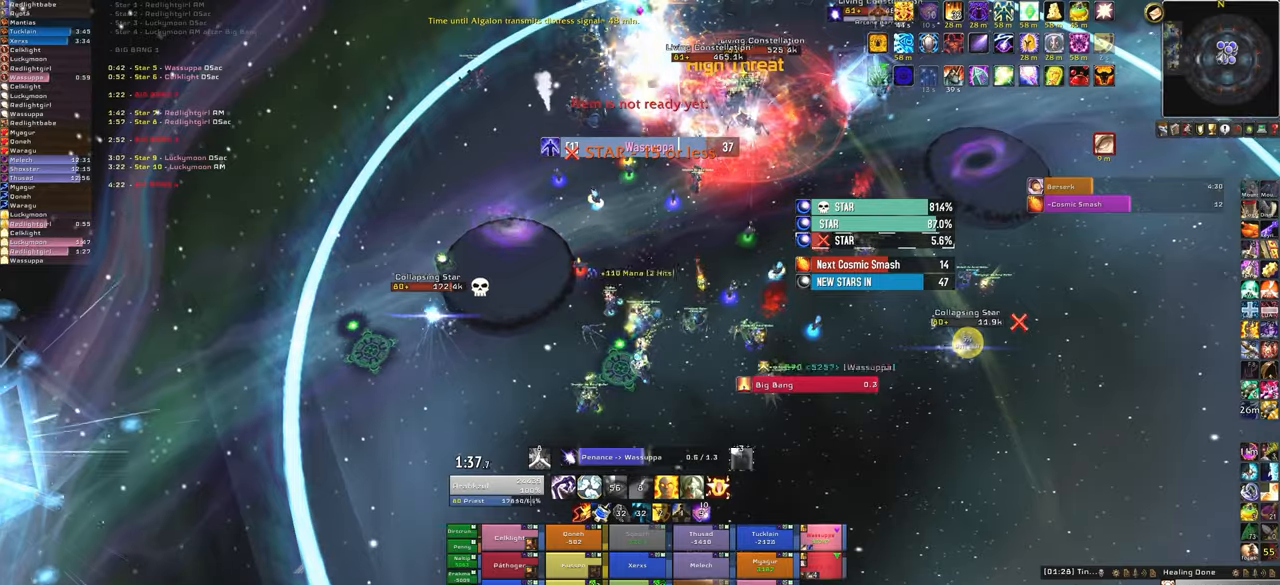
{"keys": [], "mouse": [], "events": []}
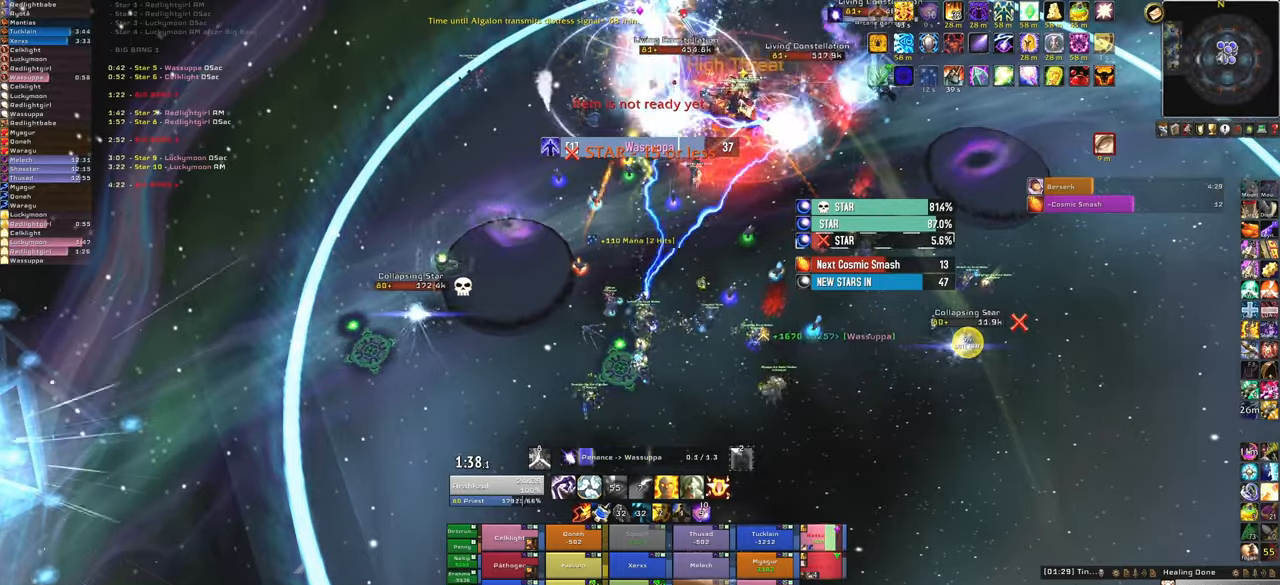
{"keys": ["f", "w"], "mouse": [], "events": [[234, "w", "down"], [367, "f", "down"]]}
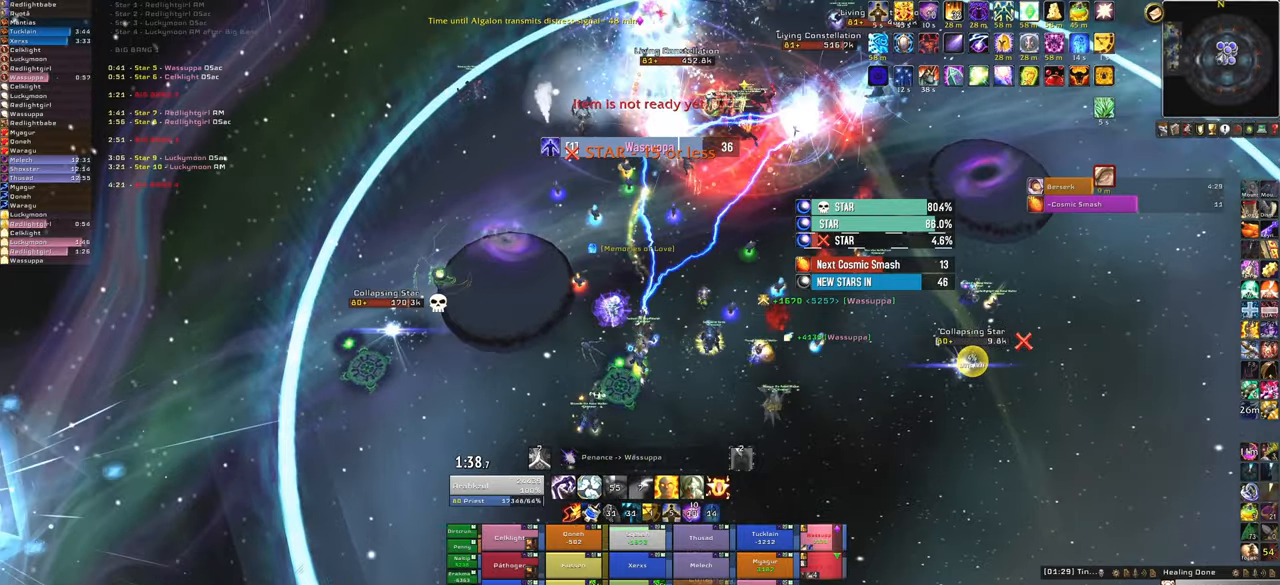
{"keys": [], "mouse": [], "events": [[33, "f", "up"], [200, "w", "up"]]}
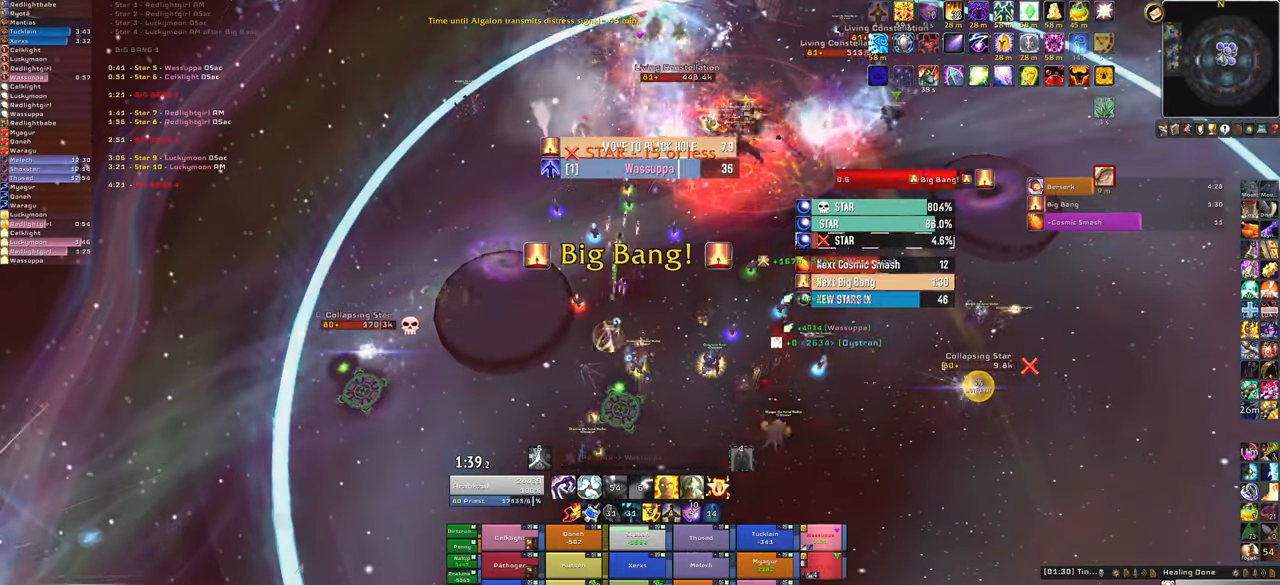
{"keys": [], "mouse": [], "events": [[134, "f", "down"], [334, "f", "up"]]}
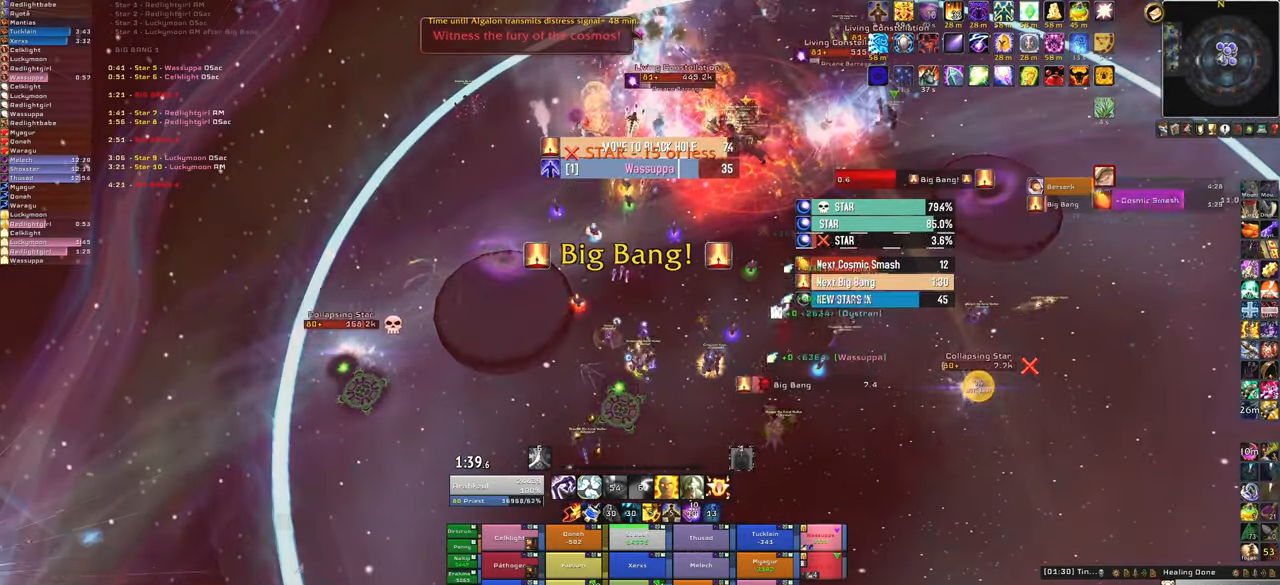
{"keys": ["a", "w"], "mouse": ["right"], "events": [[300, "mouse_right", "down"], [333, "a", "down"], [467, "w", "down"]]}
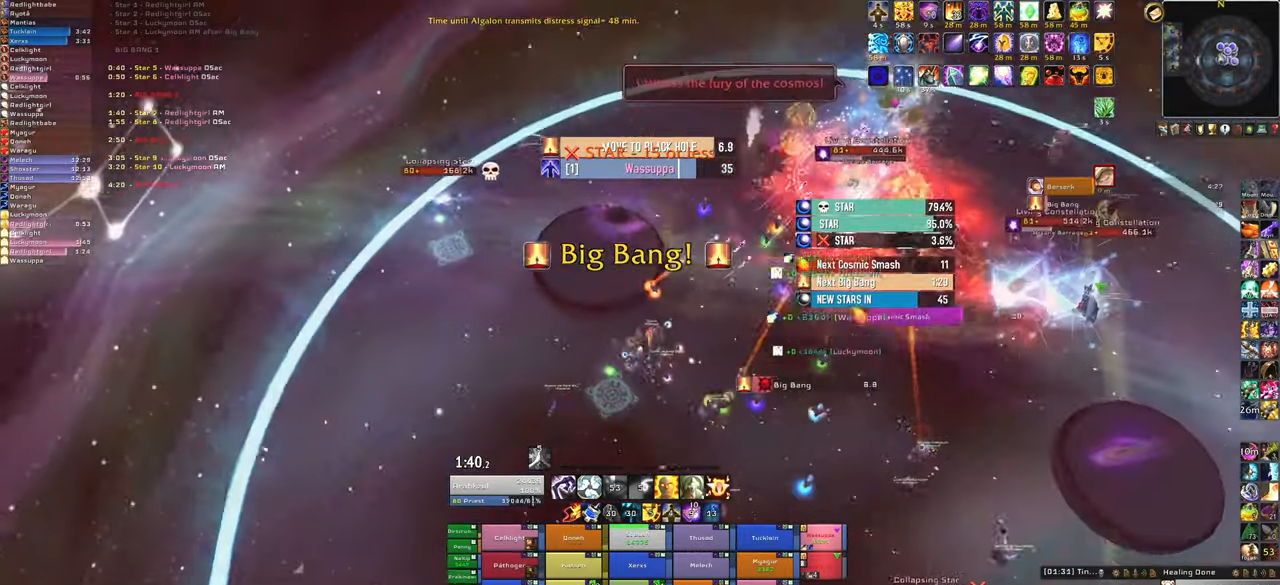
{"keys": ["w"], "mouse": ["right"], "events": [[34, "a", "up"]]}
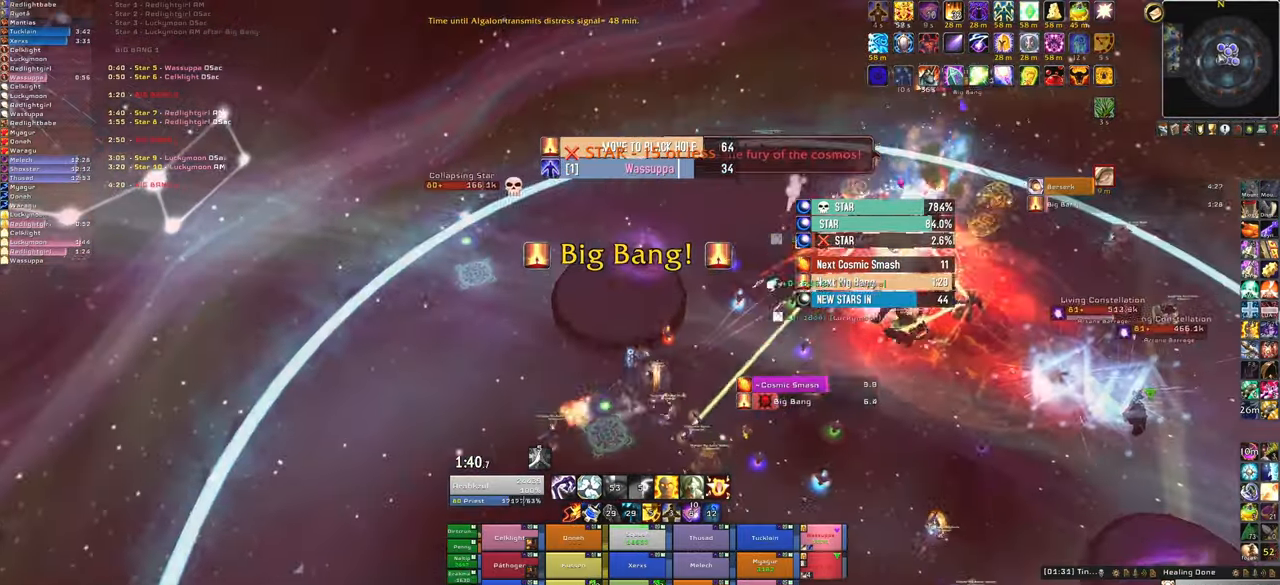
{"keys": ["w"], "mouse": ["right"], "events": []}
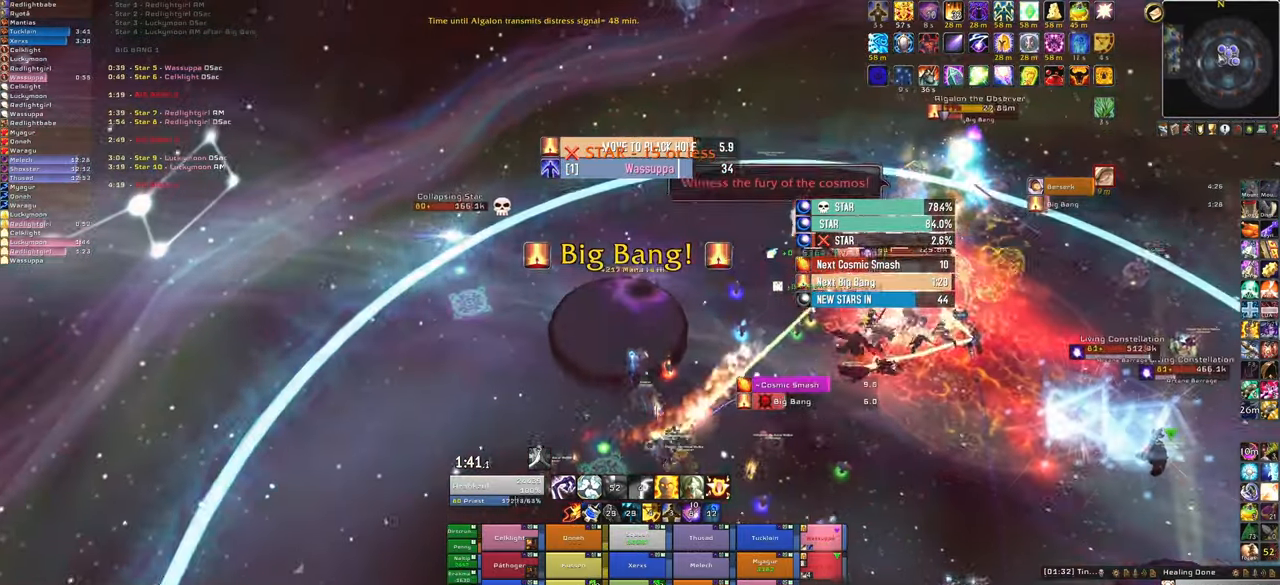
{"keys": ["w"], "mouse": ["right"], "events": []}
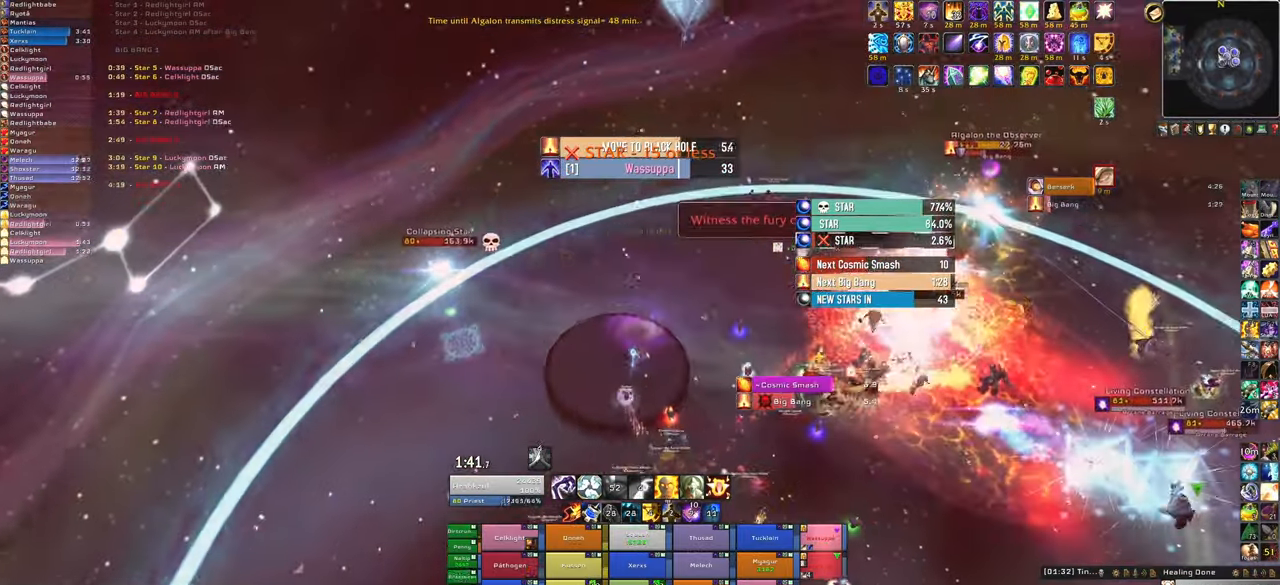
{"keys": [], "mouse": ["right"], "events": [[434, "w", "up"]]}
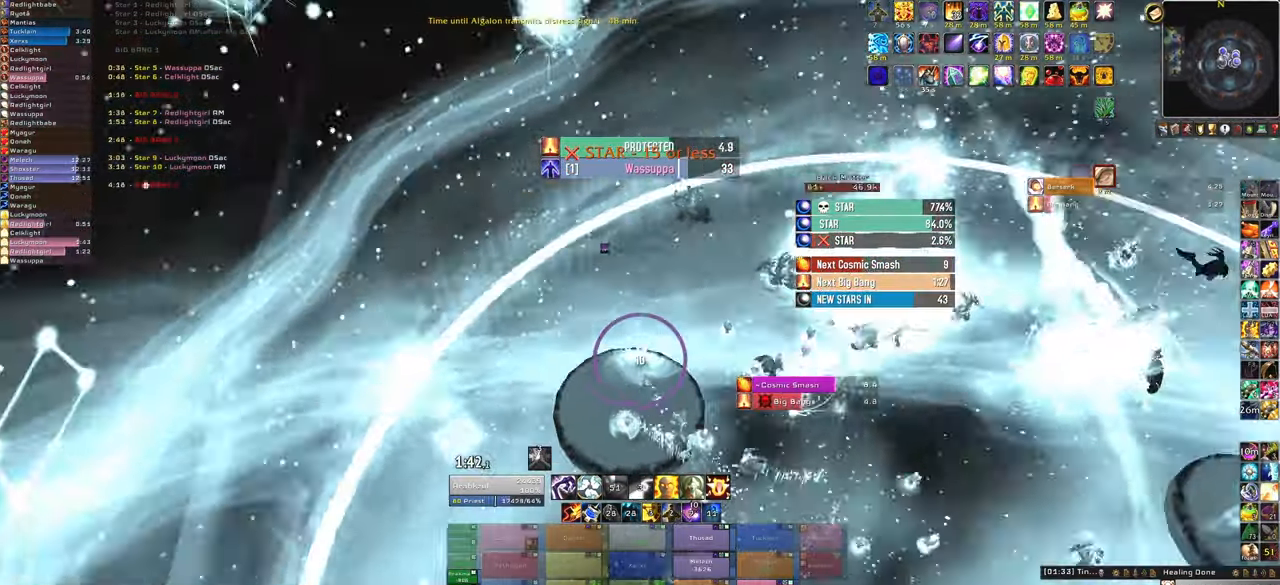
{"keys": ["w"], "mouse": ["right"], "events": [[134, "w", "down"]]}
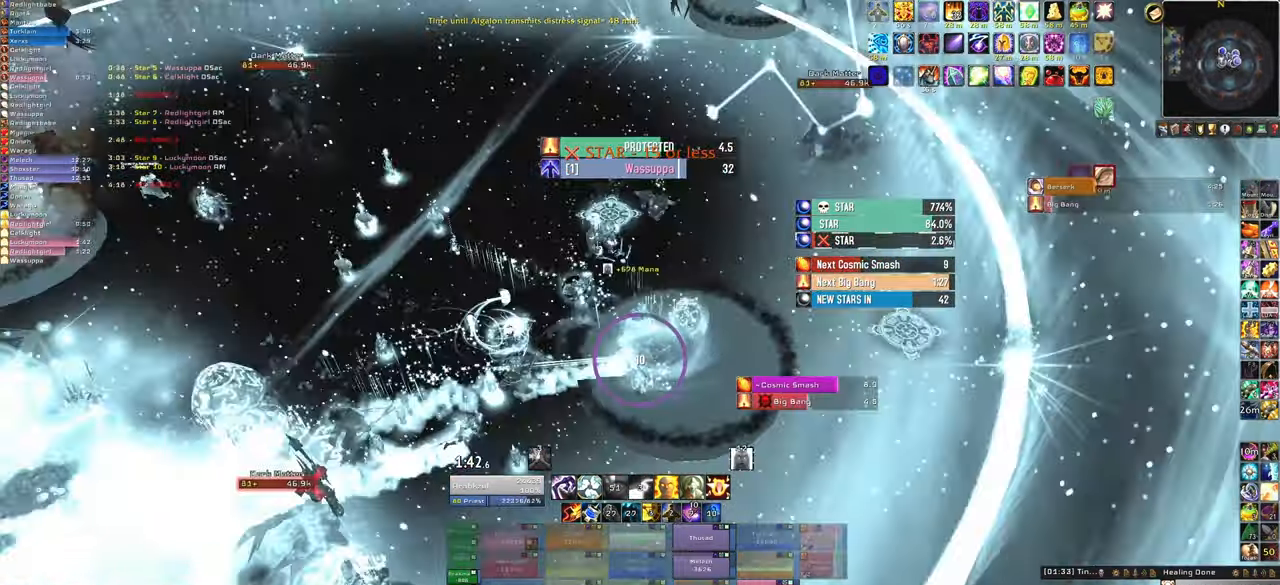
{"keys": ["w"], "mouse": [], "events": [[33, "mouse_right", "up"], [367, "a", "down"], [467, "a", "up"]]}
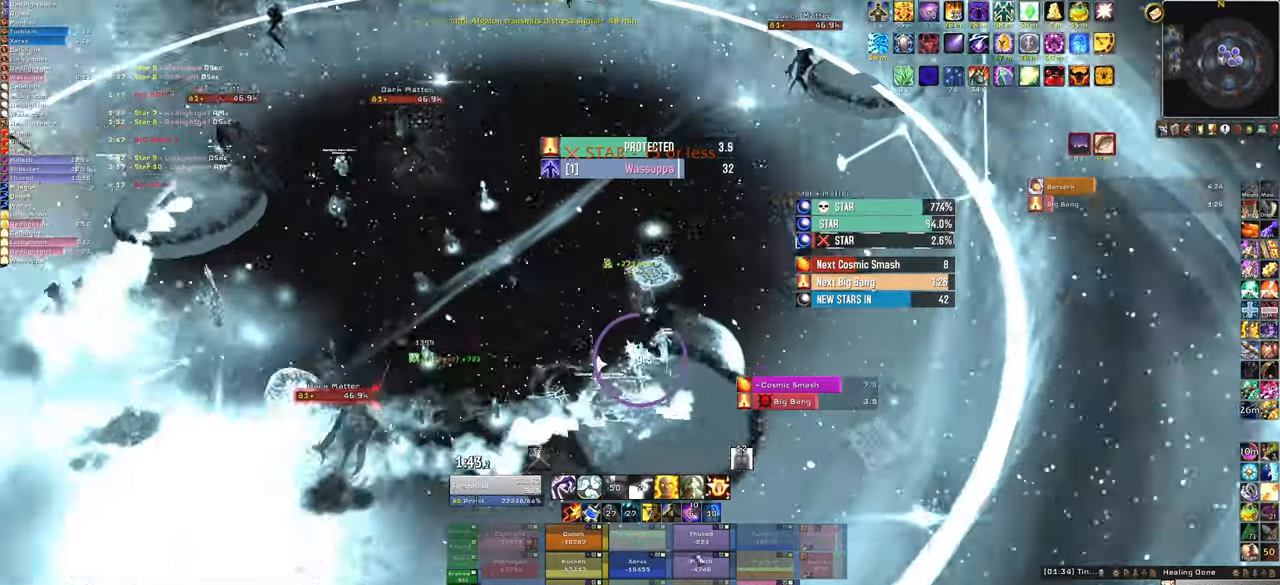
{"keys": ["f", "w"], "mouse": [], "events": [[467, "f", "down"]]}
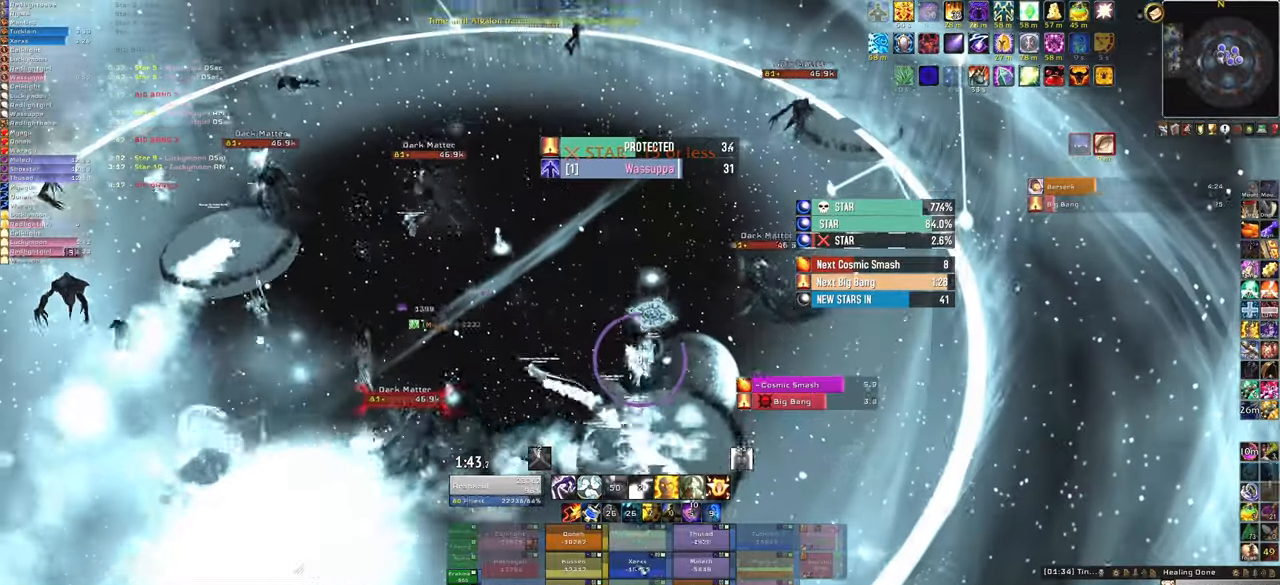
{"keys": ["w"], "mouse": [], "events": [[200, "f", "up"], [300, "a", "down"], [467, "a", "up"]]}
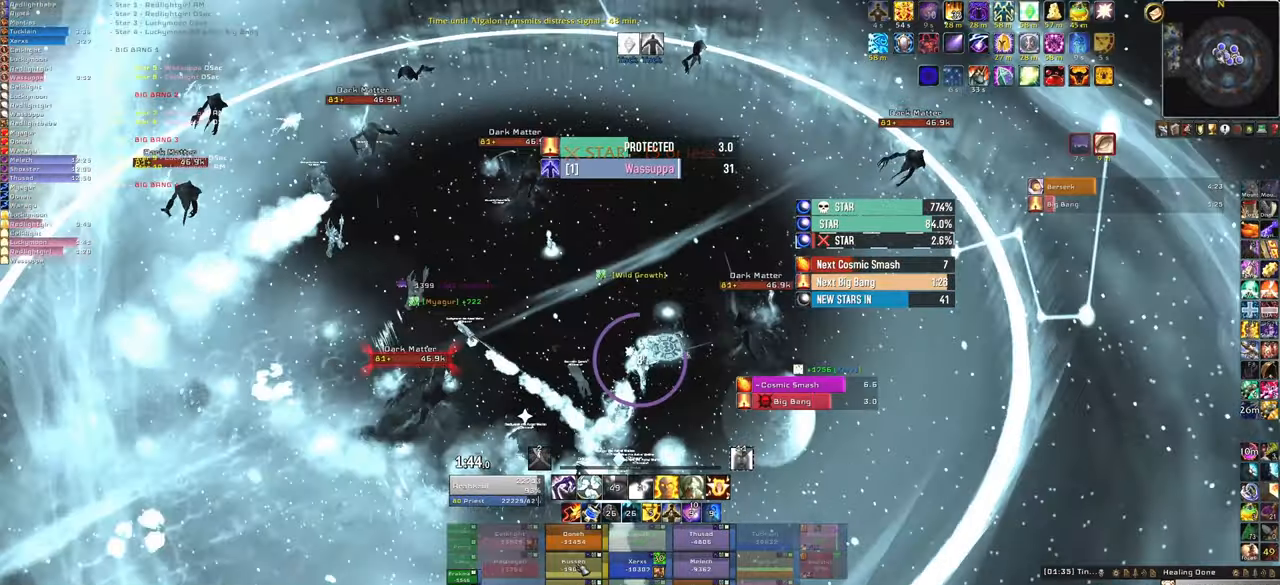
{"keys": ["w"], "mouse": [], "events": [[301, "f", "down"], [334, "w", "up"], [434, "f", "up"], [501, "w", "down"]]}
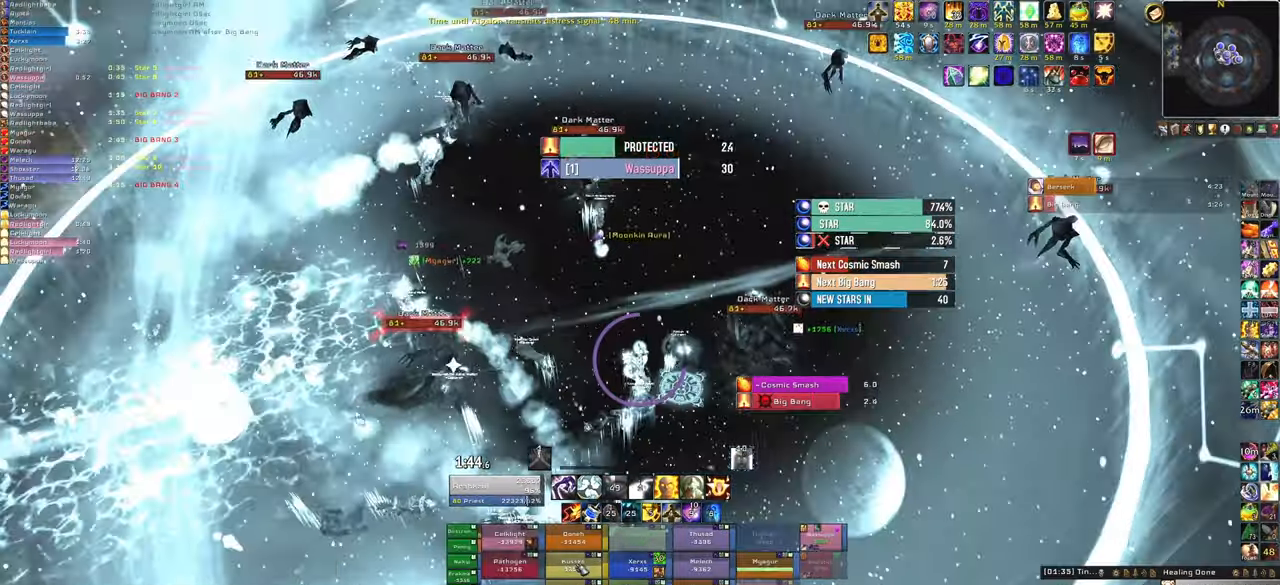
{"keys": ["a"], "mouse": [], "events": [[33, "f", "down"], [66, "w", "up"], [233, "f", "up"], [233, "w", "down"], [267, "a", "down"], [300, "w", "up"]]}
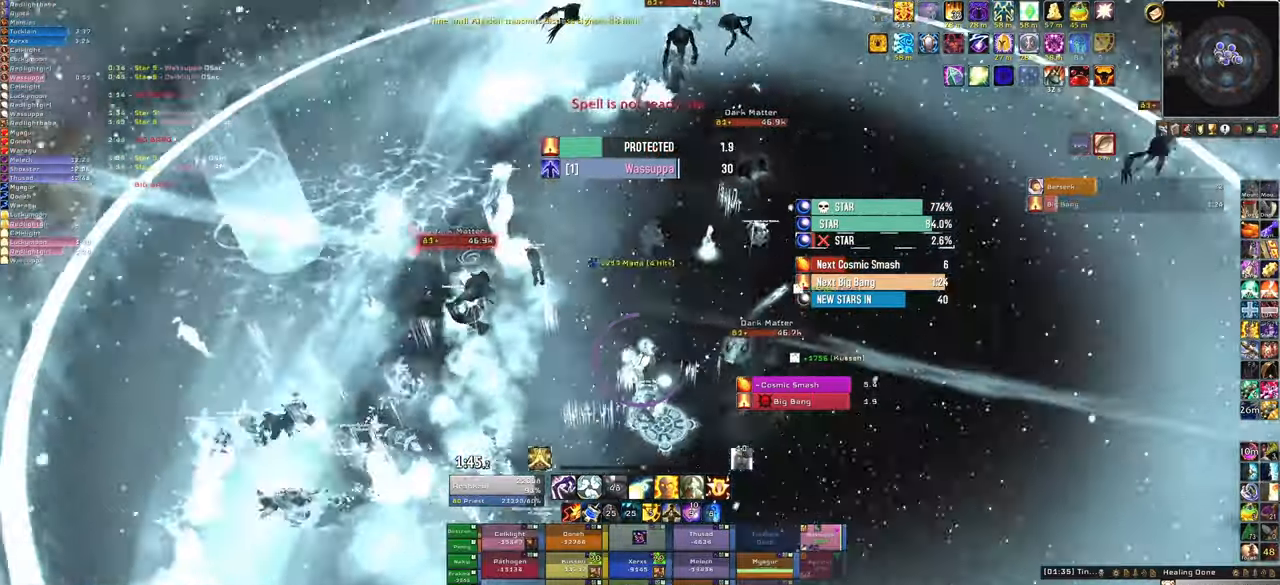
{"keys": ["s"], "mouse": [], "events": [[67, "s", "down"], [134, "a", "up"], [334, "f", "down"], [467, "f", "up"]]}
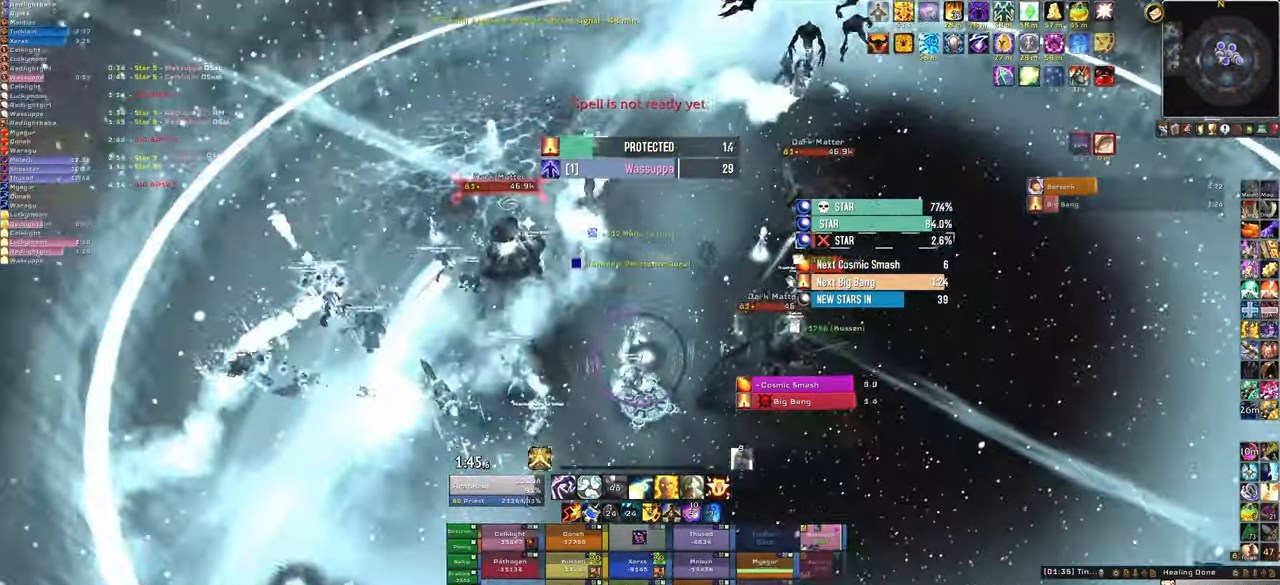
{"keys": ["w"], "mouse": [], "events": [[66, "f", "down"], [200, "f", "up"], [200, "s", "up"], [400, "w", "down"]]}
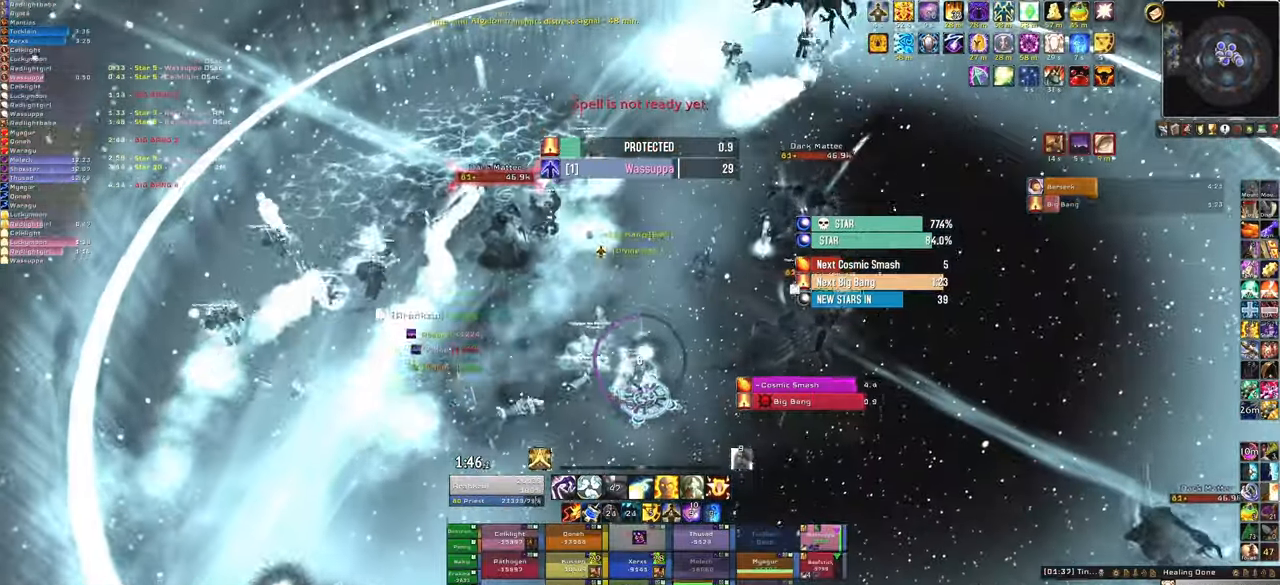
{"keys": ["f"], "mouse": [], "events": [[367, "f", "down"], [501, "w", "up"]]}
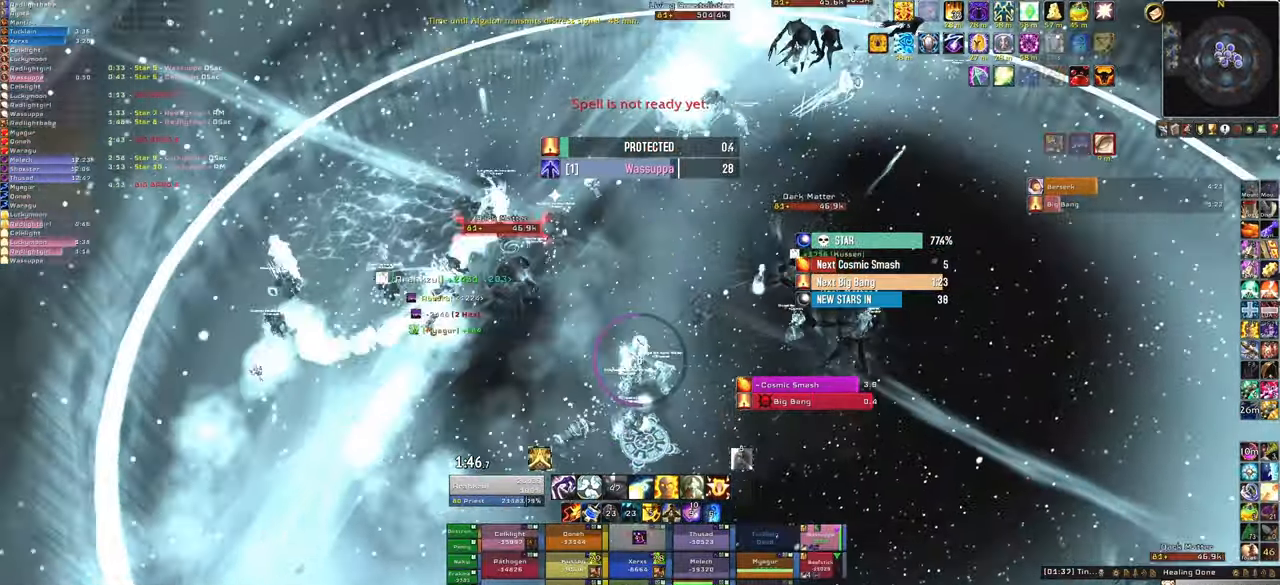
{"keys": [], "mouse": [], "events": [[66, "f", "up"], [100, "a", "down"], [300, "a", "up"]]}
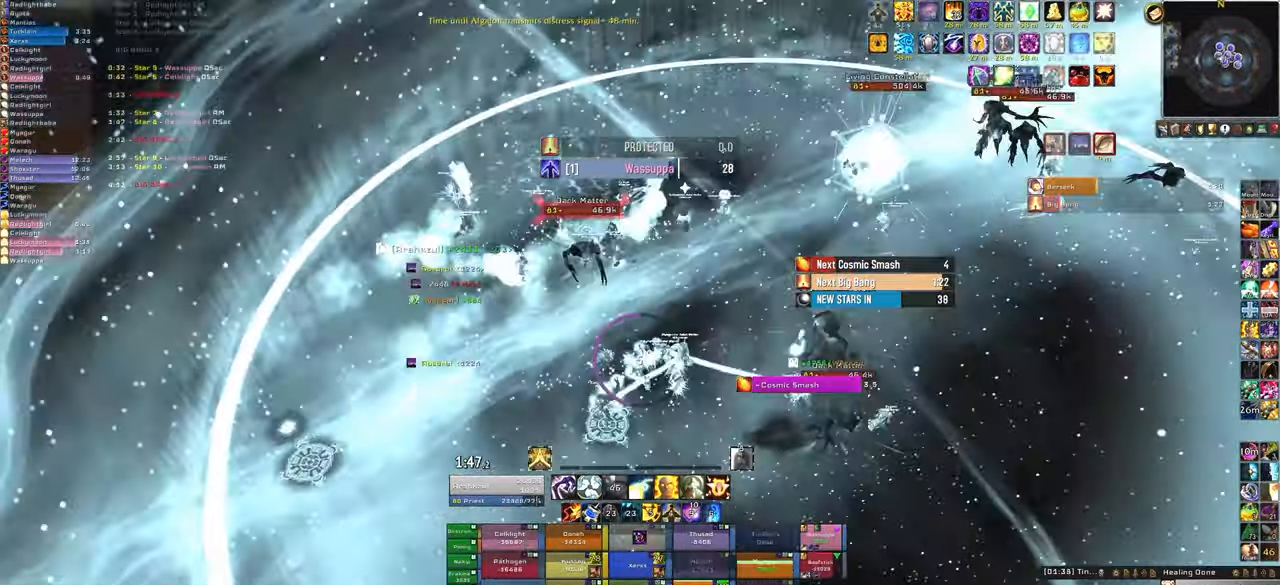
{"keys": [], "mouse": [], "events": []}
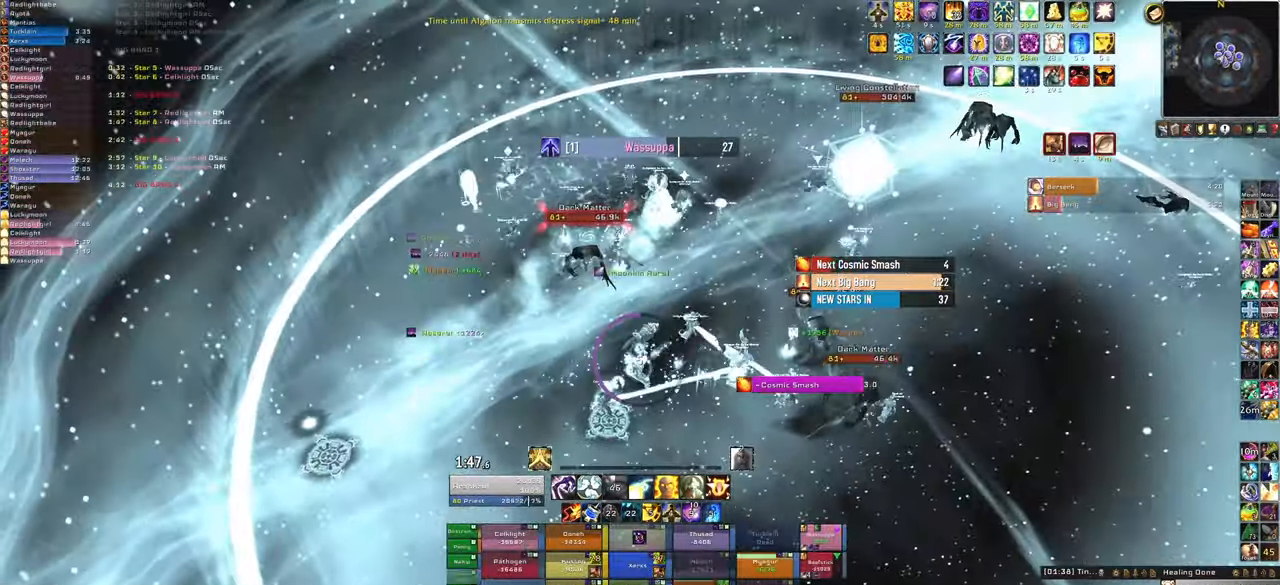
{"keys": [], "mouse": [], "events": [[133, "f", "down"], [267, "f", "up"]]}